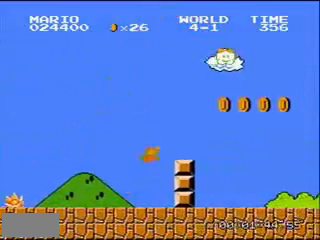
Gameplay with a controller (Nintendo layout); each line is a JSON object with the inputs held at the frame after it. "events" lists button and stick changes between this image and that frame as [ms after this image, input, new state], when the widget could be followed in between. Not read: L3 R3.
{"buttons": ["A", "DPAD_RIGHT"], "events": [[134, "A", "up"], [401, "A", "down"]]}
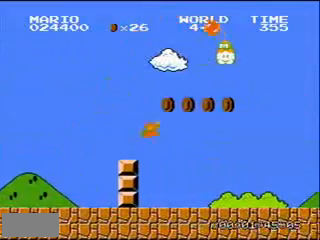
{"buttons": ["A", "DPAD_RIGHT"]}
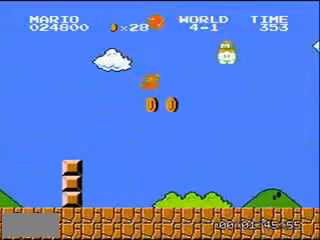
{"buttons": ["DPAD_RIGHT"], "events": [[34, "A", "up"]]}
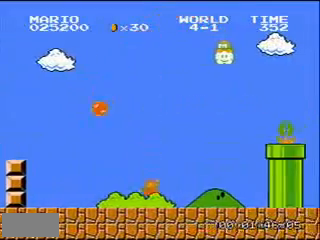
{"buttons": ["A", "DPAD_RIGHT"], "events": [[500, "A", "down"]]}
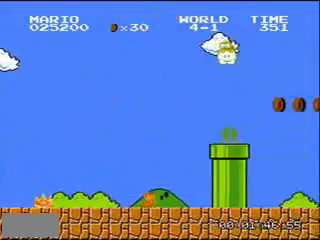
{"buttons": ["DPAD_RIGHT"], "events": [[468, "A", "up"]]}
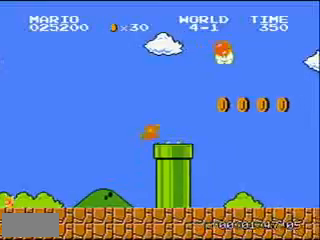
{"buttons": ["A", "DPAD_RIGHT"]}
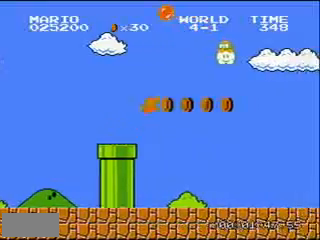
{"buttons": ["DPAD_RIGHT"]}
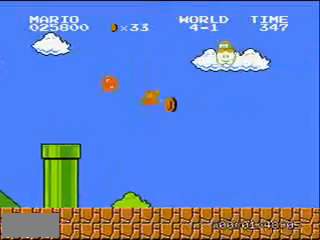
{"buttons": ["DPAD_RIGHT"], "events": []}
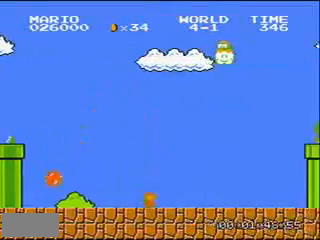
{"buttons": ["DPAD_RIGHT"]}
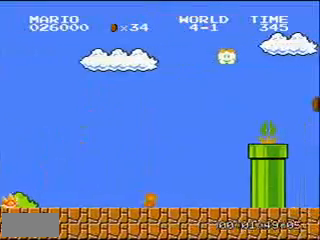
{"buttons": ["A", "DPAD_RIGHT"], "events": [[334, "A", "down"]]}
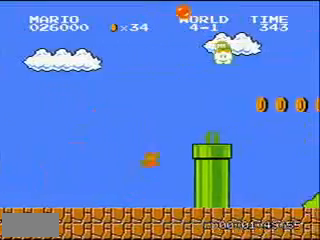
{"buttons": ["DPAD_RIGHT"]}
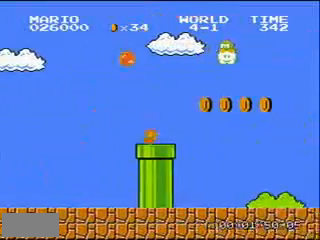
{"buttons": ["A", "DPAD_RIGHT"], "events": [[267, "A", "down"]]}
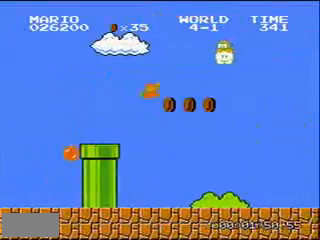
{"buttons": ["DPAD_RIGHT"], "events": [[34, "A", "up"]]}
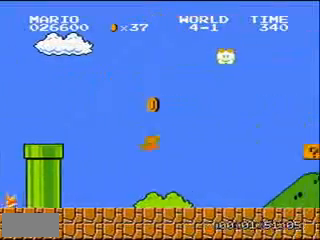
{"buttons": ["DPAD_RIGHT"], "events": []}
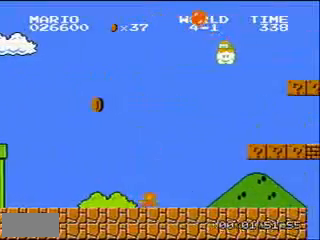
{"buttons": ["DPAD_RIGHT"], "events": []}
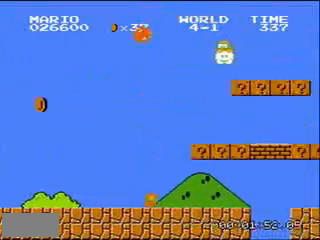
{"buttons": ["A", "DPAD_RIGHT"]}
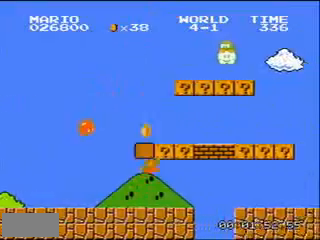
{"buttons": ["A", "DPAD_RIGHT"]}